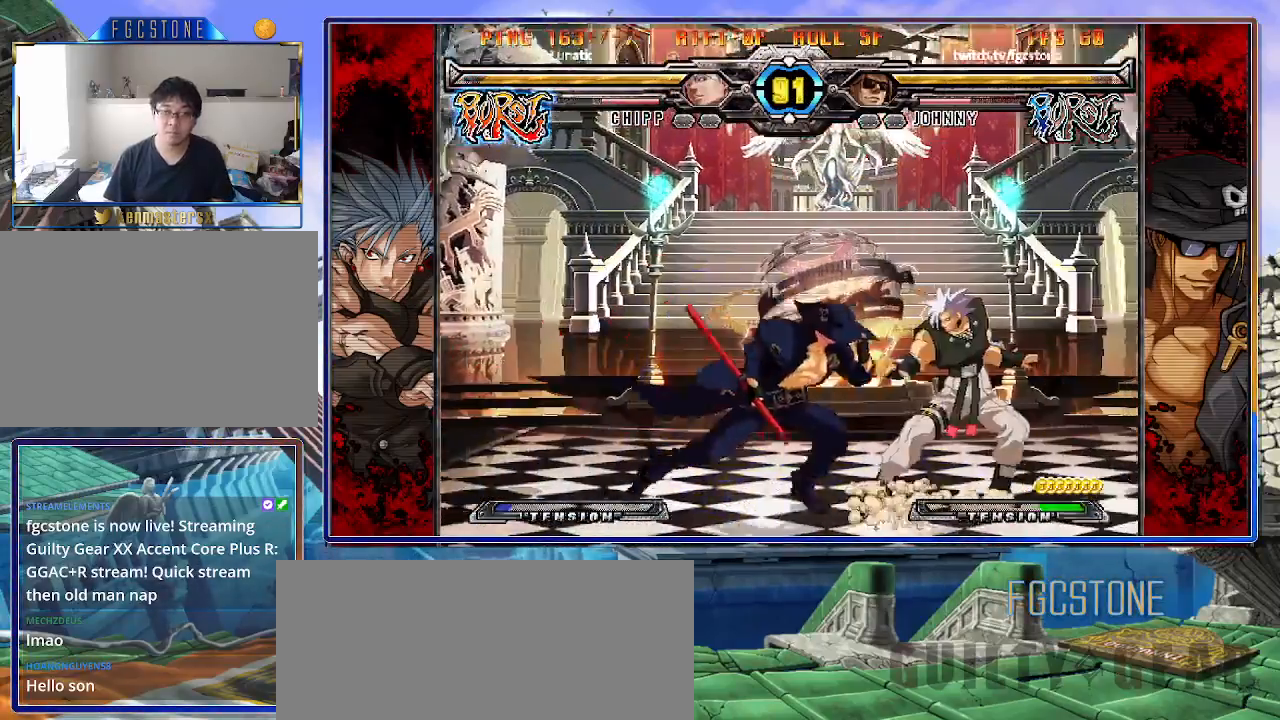
Gameplay with a controller (arcade stick); each line is a JSON object with the inputs held at the frame after it. "events" lists button and stick changes between this image and that frame as [ms after this image, input, new state], when the widget could be followed in between. Not read: L3 R3.
{"buttons": [], "left_stick": "left", "events": [[67, "K", "down"], [133, "K", "up"], [183, "HS", "down"], [250, "HS", "up"], [317, "HS", "down"], [433, "HS", "up"]]}
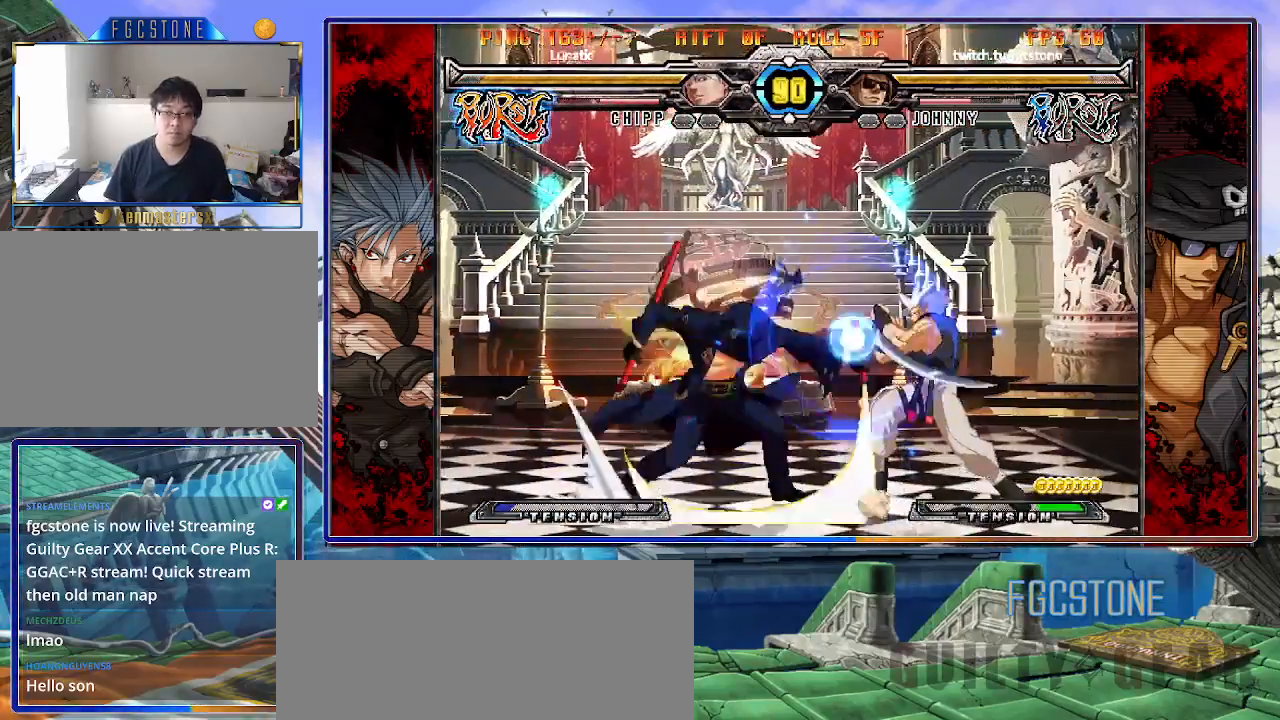
{"buttons": ["K"], "left_stick": "right", "events": [[67, "left_stick", "down"], [150, "left_stick", "right"], [183, "K", "down"], [217, "left_stick", "center"], [300, "HS", "down"], [300, "left_stick", "right"], [350, "HS", "up"], [383, "left_stick", "center"], [450, "left_stick", "right"]]}
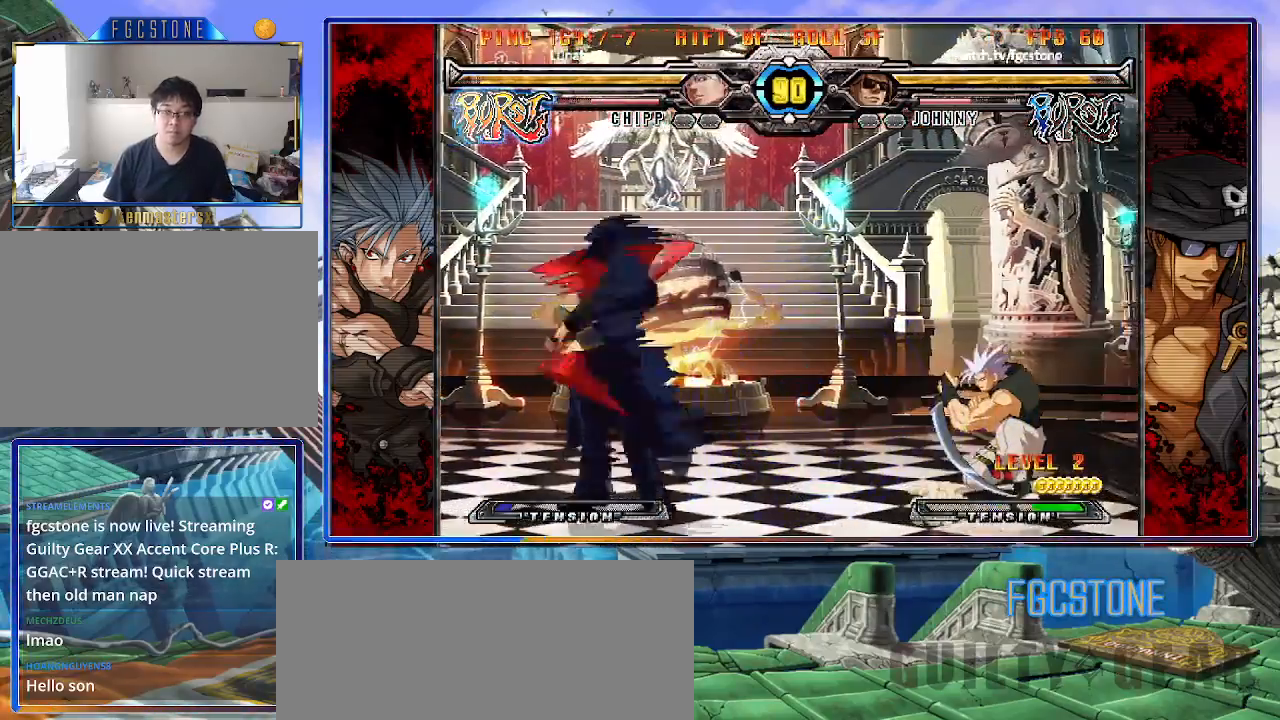
{"buttons": ["K"], "left_stick": "right", "events": [[67, "K", "up"], [100, "left_stick", "left"], [150, "K", "down"], [450, "left_stick", "center"], [500, "left_stick", "right"]]}
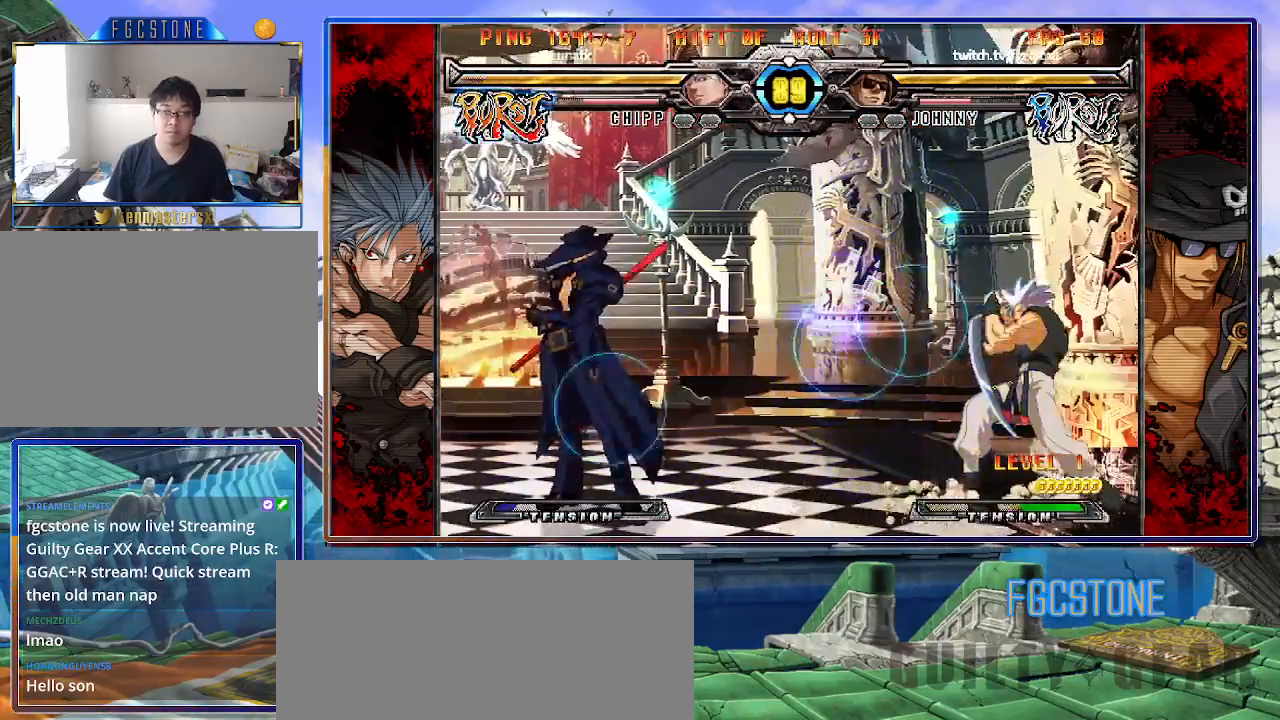
{"buttons": [], "left_stick": "left", "events": [[17, "K", "up"], [67, "left_stick", "center"], [133, "left_stick", "right"], [283, "left_stick", "left"], [350, "HS", "down"], [483, "HS", "up"]]}
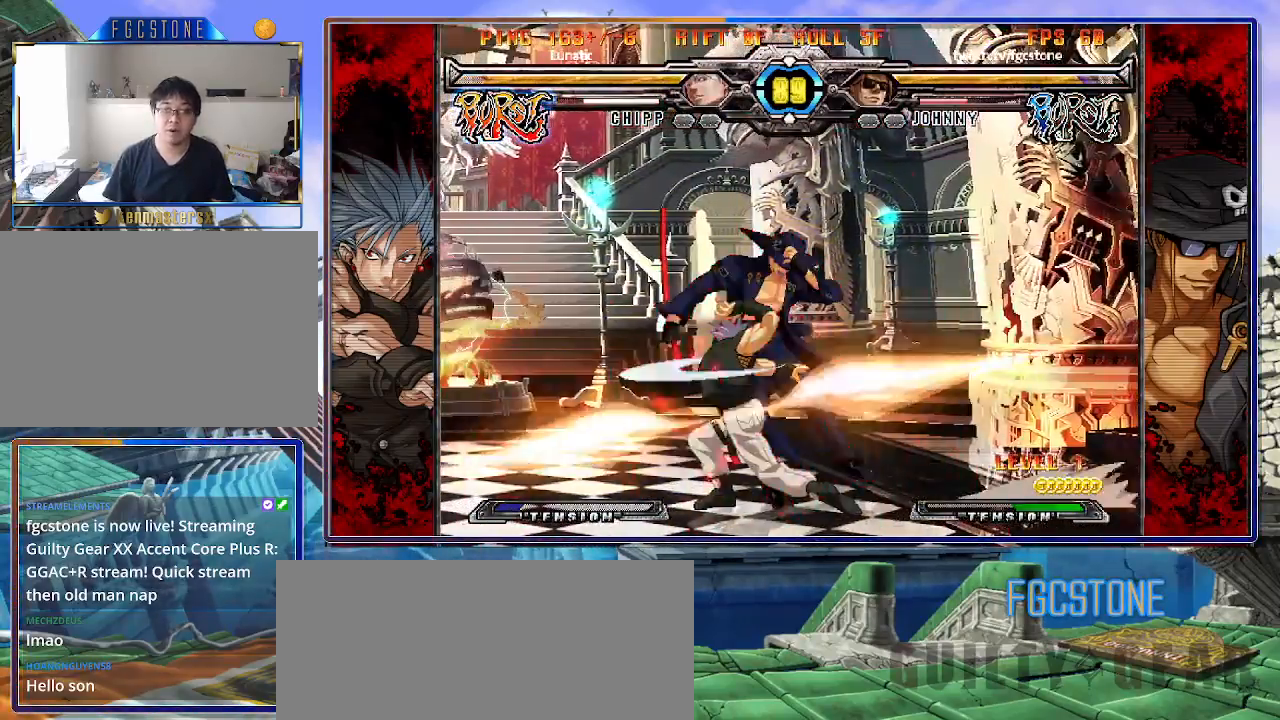
{"buttons": [], "left_stick": "left", "events": [[83, "left_stick", "down"], [167, "left_stick", "right"], [267, "left_stick", "center"], [333, "left_stick", "left"]]}
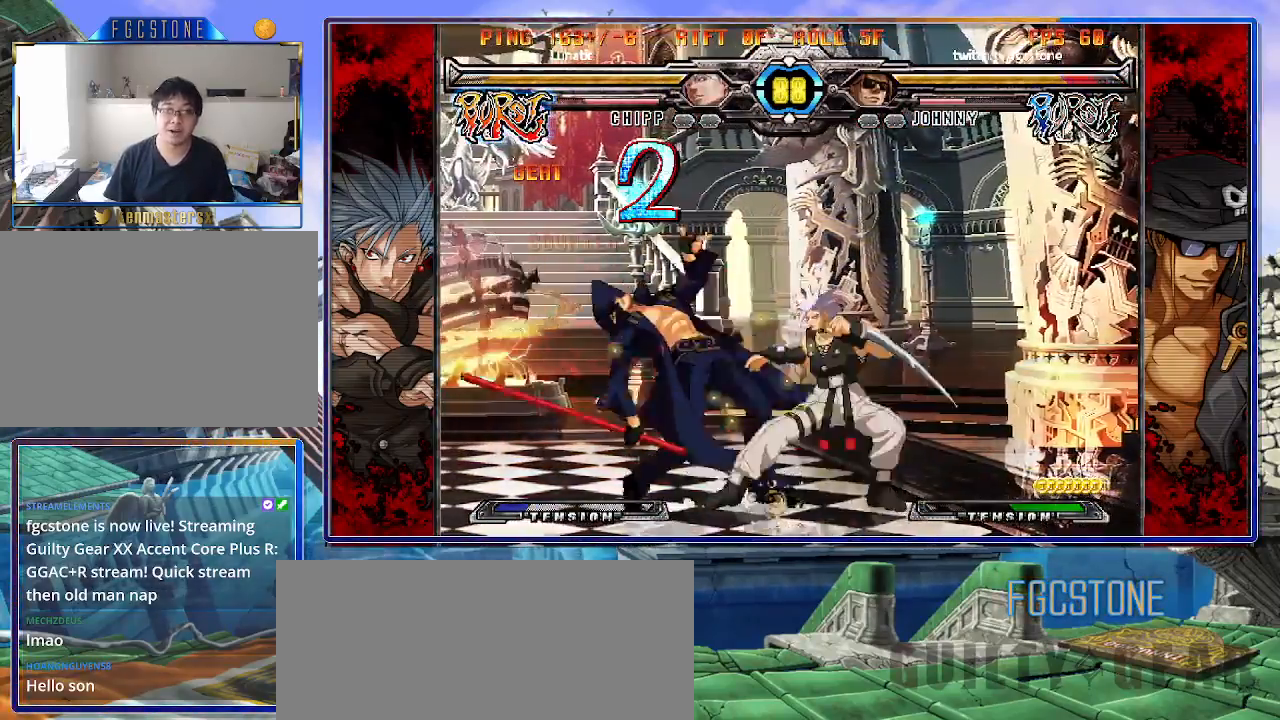
{"buttons": [], "left_stick": "down-left", "events": [[383, "left_stick", "down-left"]]}
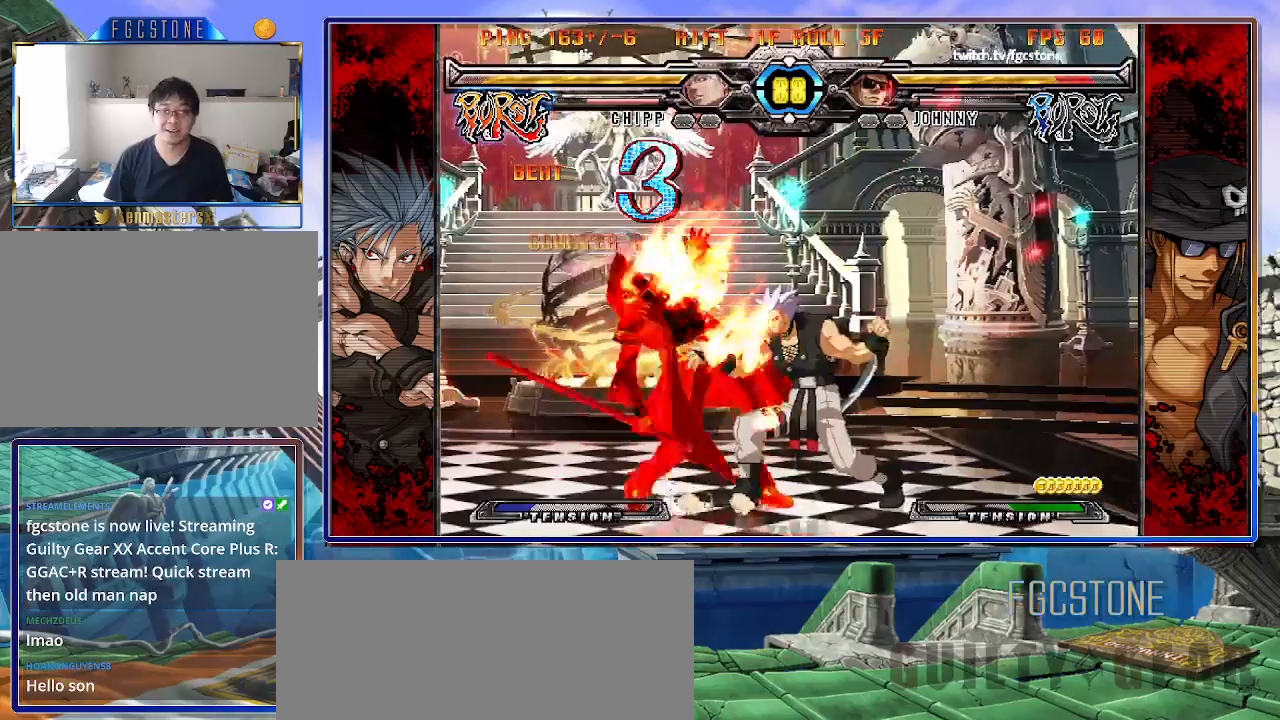
{"buttons": [], "left_stick": "down-left", "events": []}
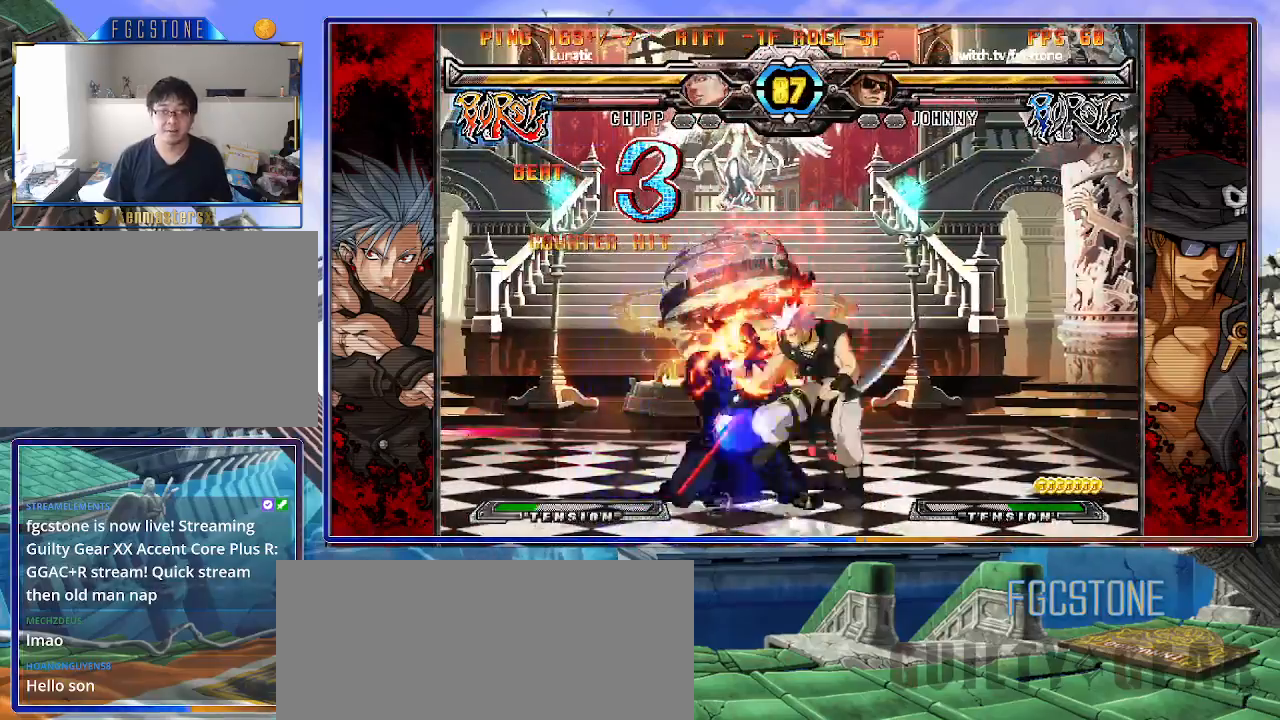
{"buttons": [], "left_stick": "left", "events": [[317, "left_stick", "left"]]}
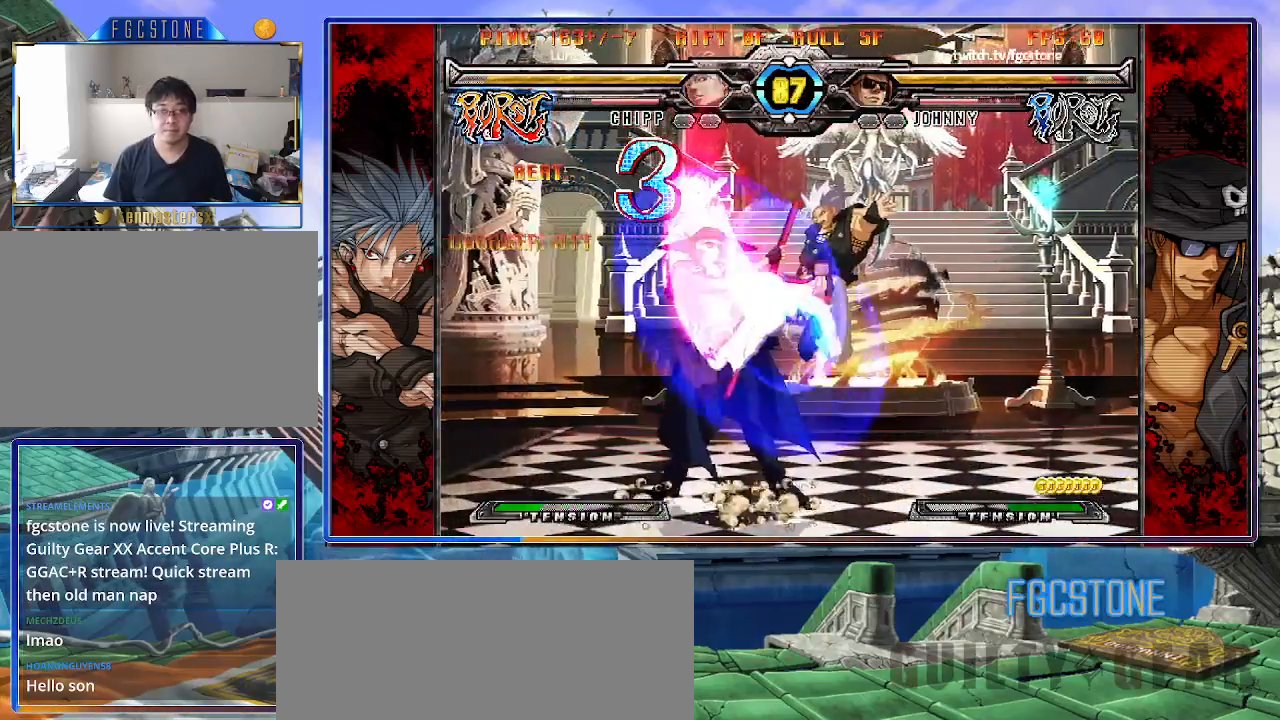
{"buttons": ["K"], "left_stick": "left", "events": [[433, "K", "down"]]}
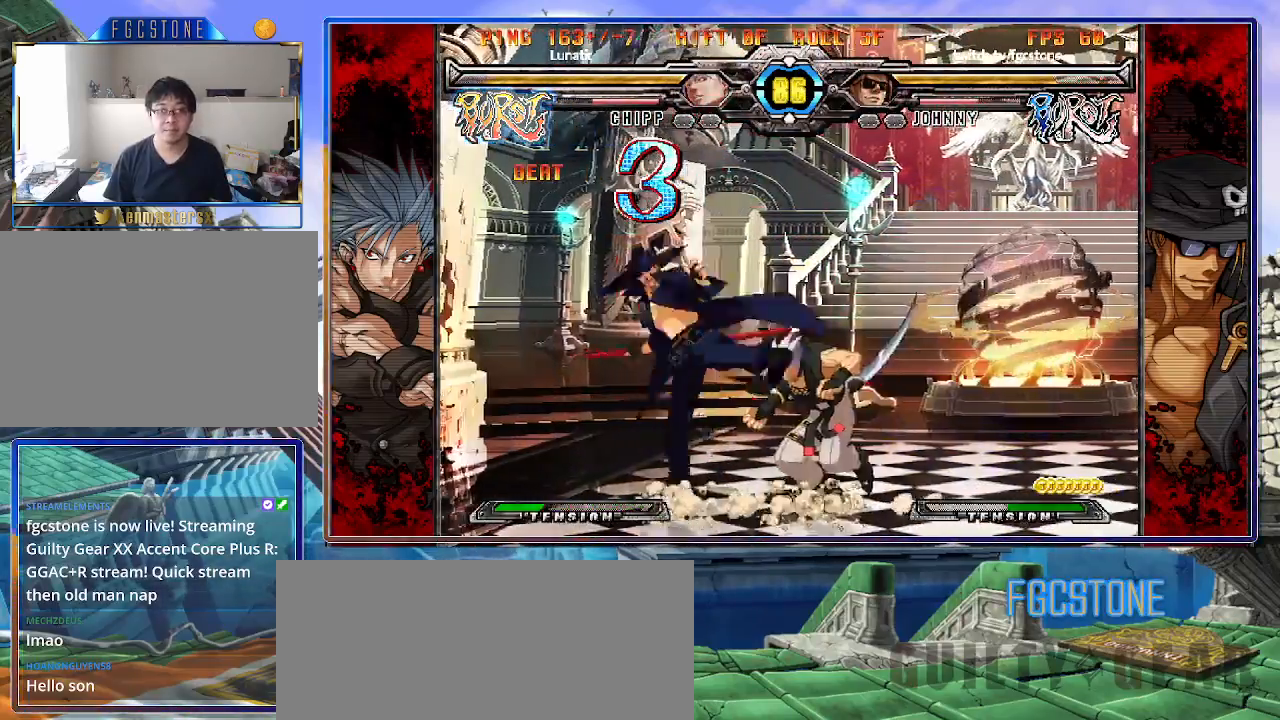
{"buttons": [], "left_stick": "down-left", "events": [[17, "K", "up"], [100, "S", "down"], [200, "S", "up"], [267, "left_stick", "down-left"], [400, "D", "down"], [500, "D", "up"]]}
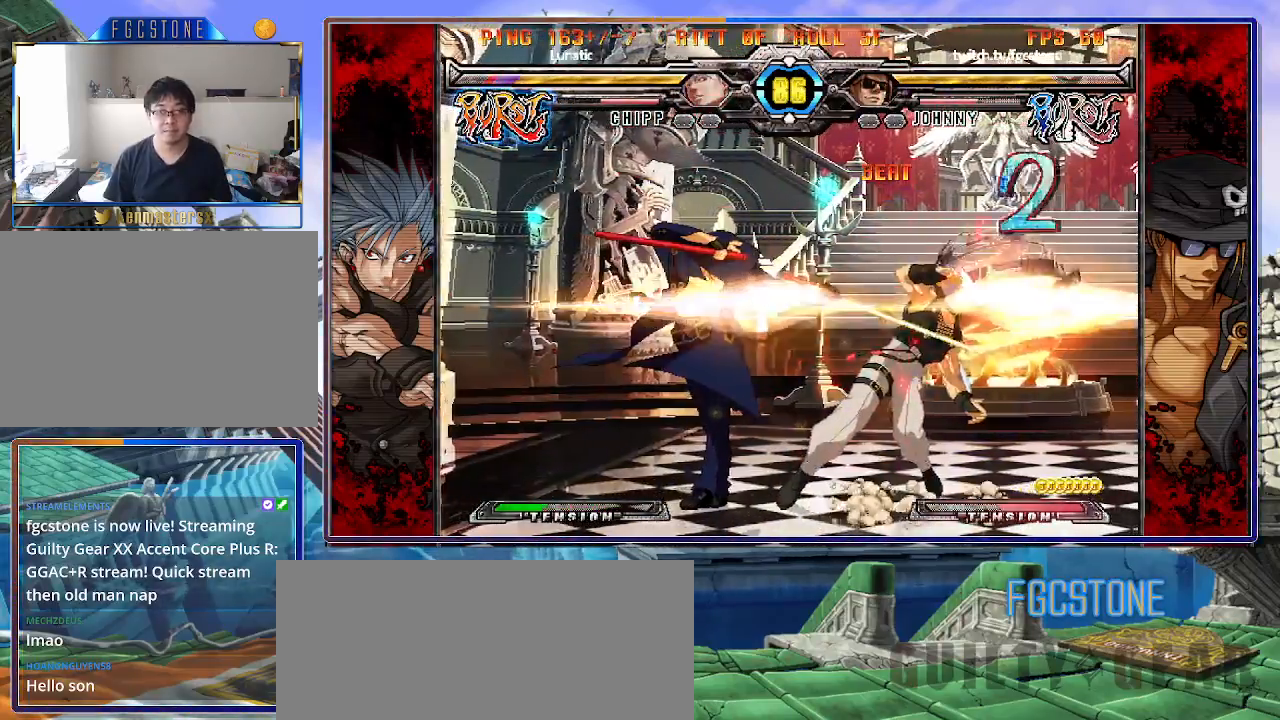
{"buttons": [], "left_stick": "center", "events": [[350, "left_stick", "center"], [400, "left_stick", "right"], [467, "left_stick", "center"]]}
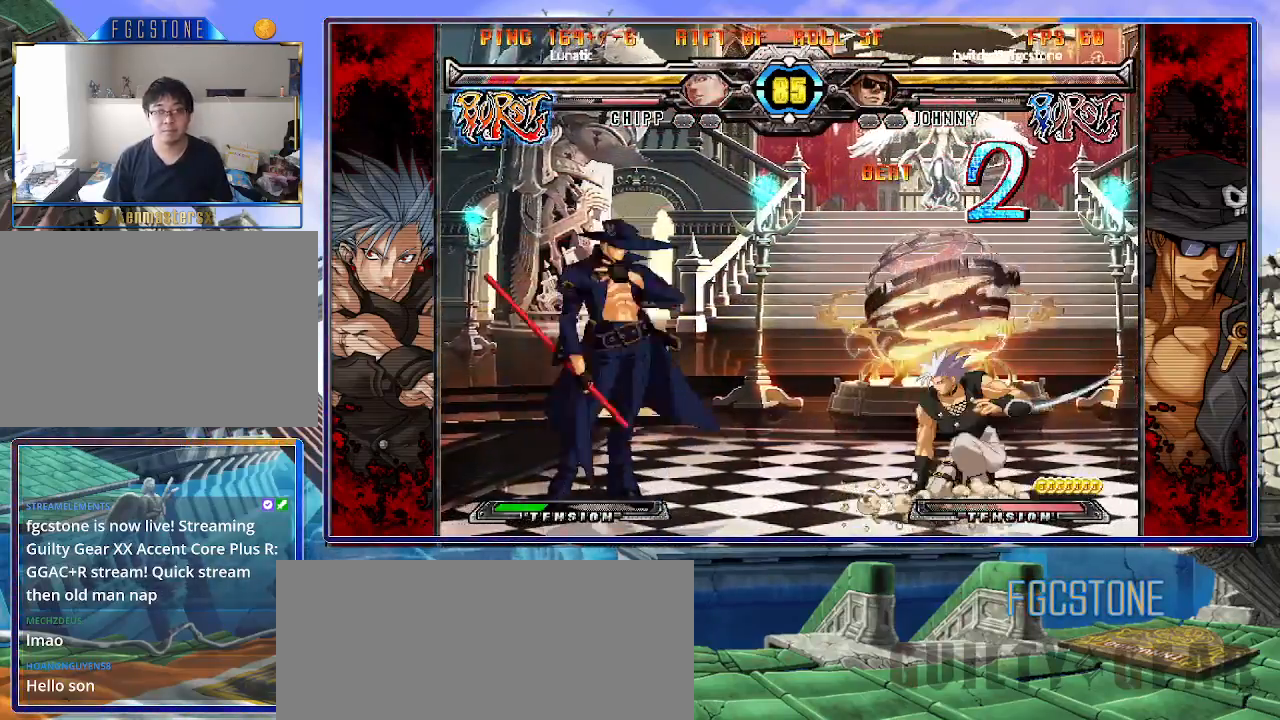
{"buttons": [], "left_stick": "down", "events": [[33, "left_stick", "right"], [150, "left_stick", "left"], [267, "HS", "down"], [367, "HS", "up"], [500, "left_stick", "down"]]}
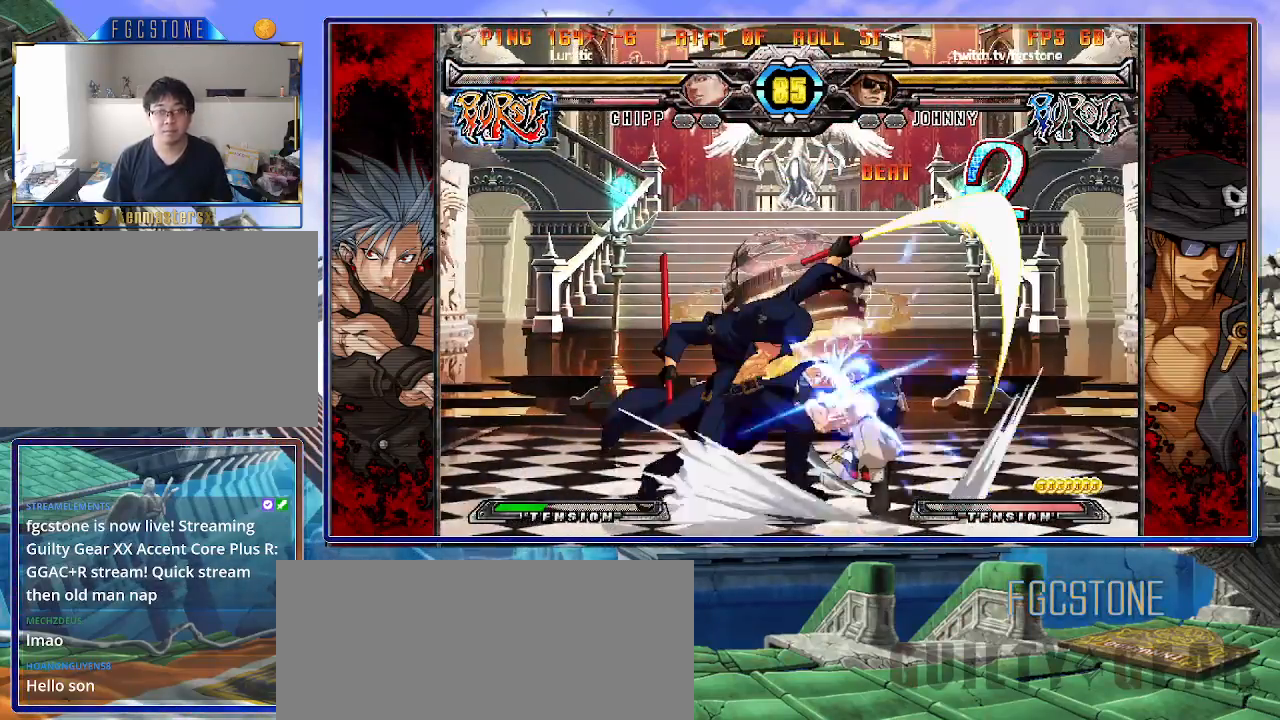
{"buttons": [], "left_stick": "center", "events": [[83, "left_stick", "right"], [133, "HS", "down"], [133, "left_stick", "center"], [200, "HS", "up"], [433, "left_stick", "right"], [483, "left_stick", "center"]]}
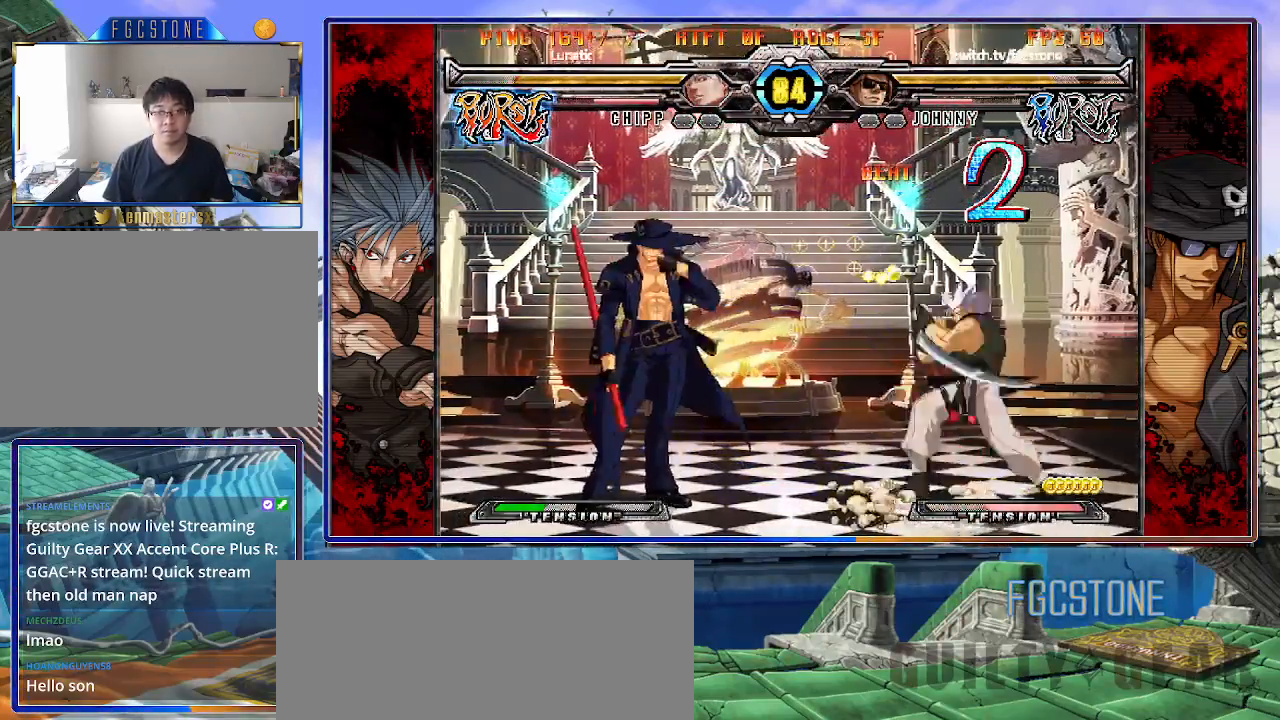
{"buttons": [], "left_stick": "center", "events": [[50, "left_stick", "right"], [200, "left_stick", "center"], [267, "D", "down"], [383, "D", "up"]]}
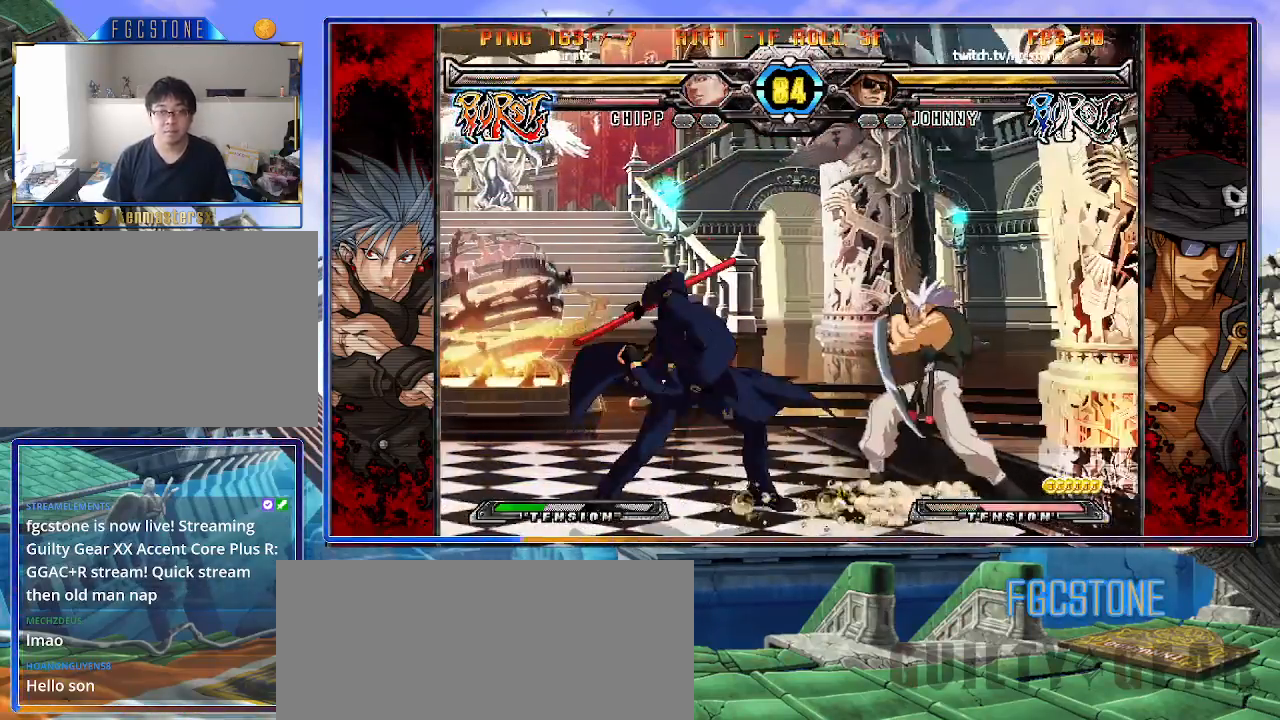
{"buttons": [], "left_stick": "right", "events": [[400, "left_stick", "right"]]}
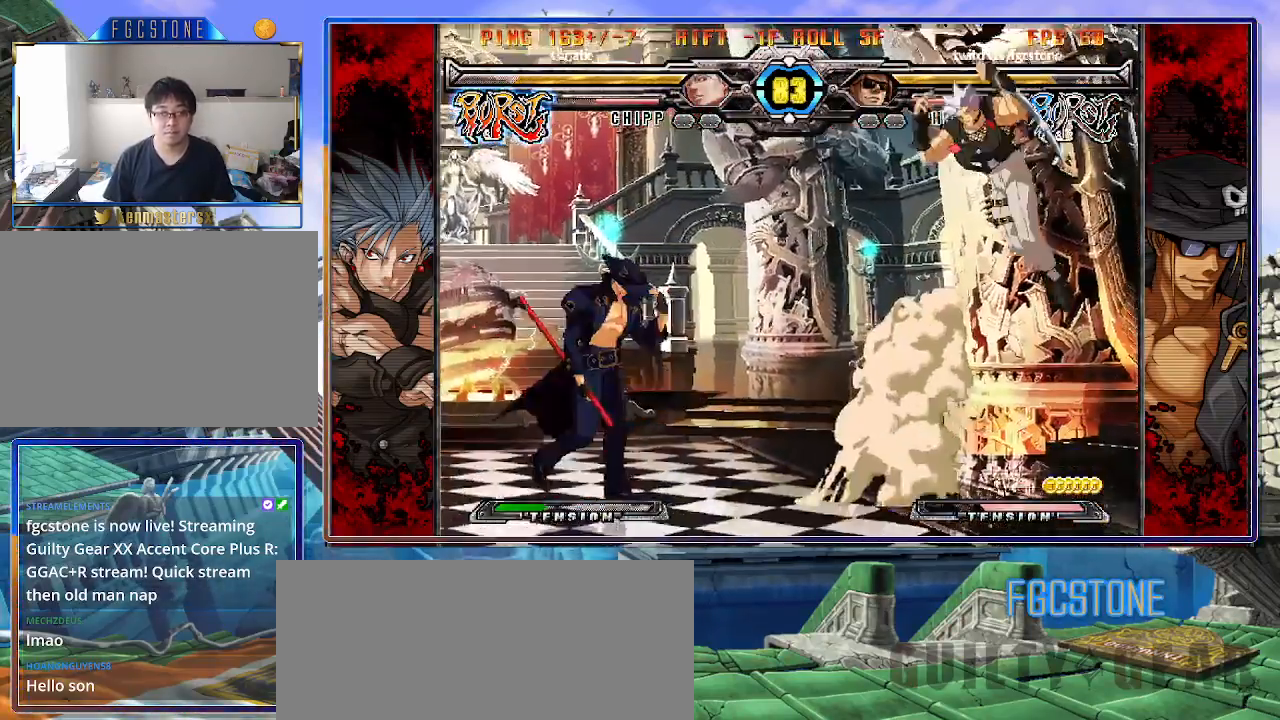
{"buttons": [], "left_stick": "center", "events": [[83, "K", "down"], [150, "K", "up"], [250, "left_stick", "left"], [367, "left_stick", "down"], [483, "left_stick", "center"]]}
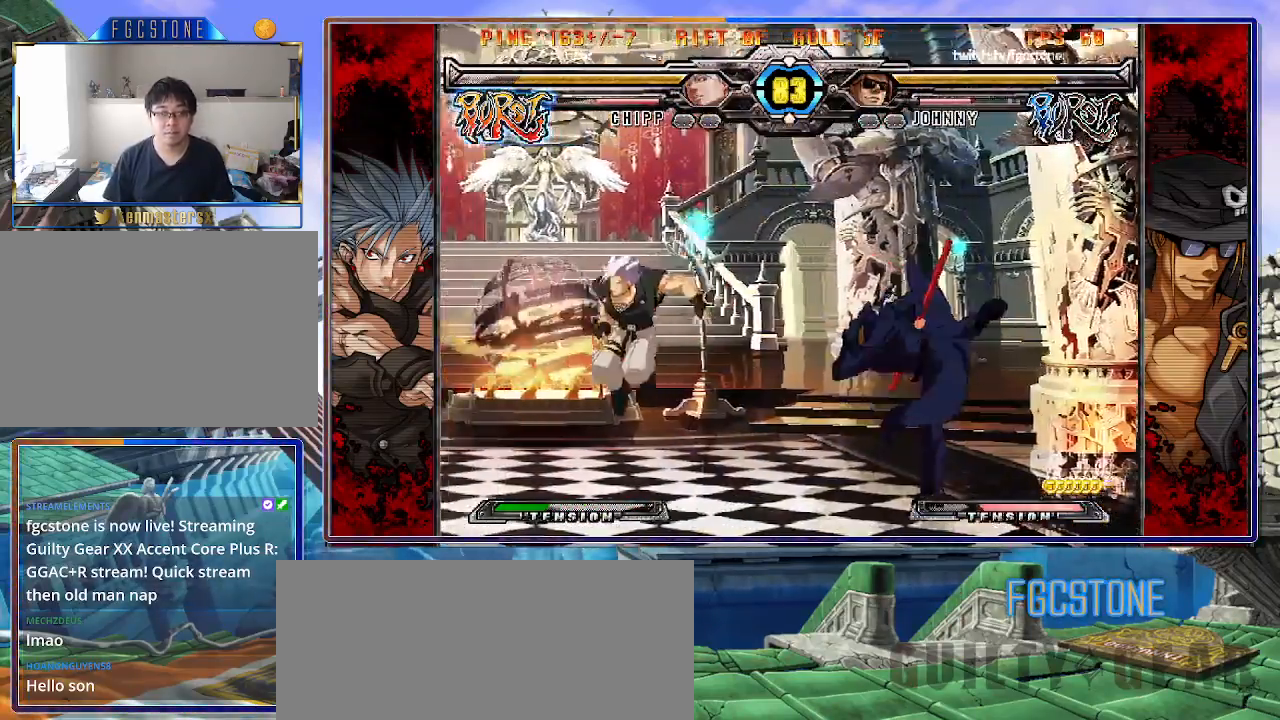
{"buttons": [], "left_stick": "left", "events": [[167, "left_stick", "right"], [217, "HS", "down"], [300, "HS", "up"], [417, "left_stick", "down"], [483, "left_stick", "left"]]}
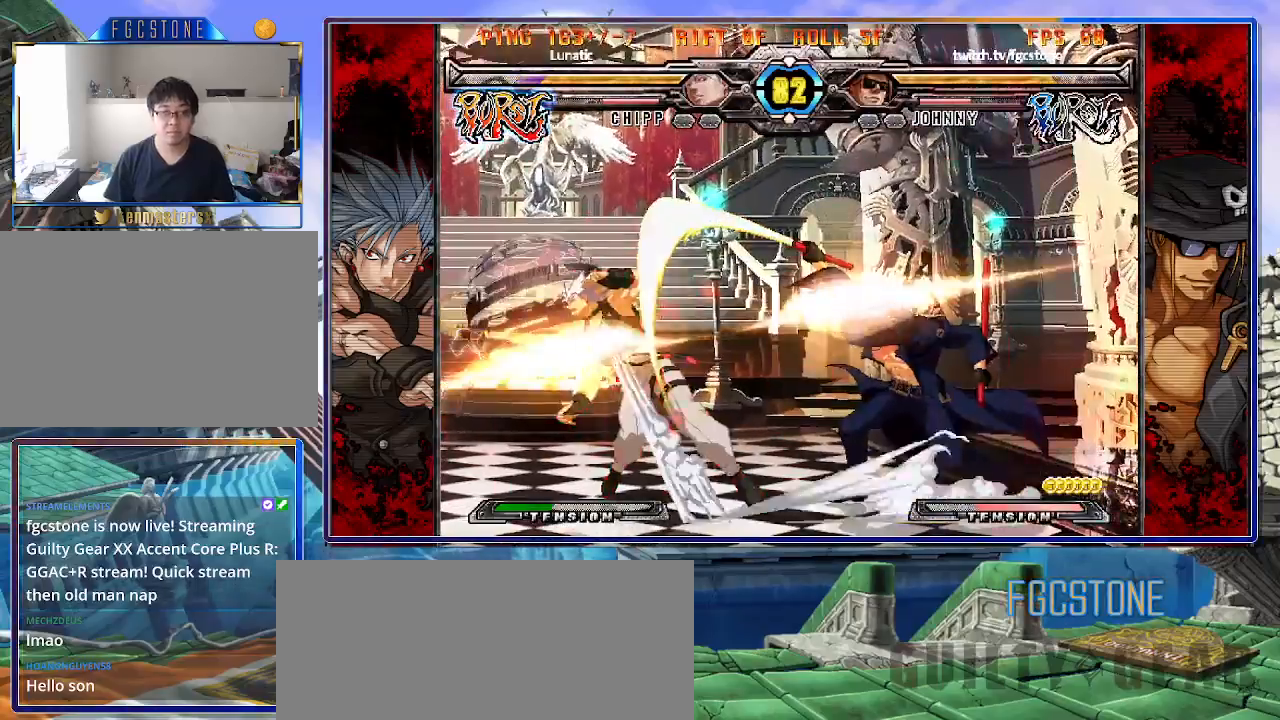
{"buttons": ["K"], "left_stick": "left", "events": [[33, "K", "down"], [183, "left_stick", "down"], [250, "left_stick", "right"], [300, "D", "down"], [367, "left_stick", "center"], [417, "D", "up"], [483, "left_stick", "left"]]}
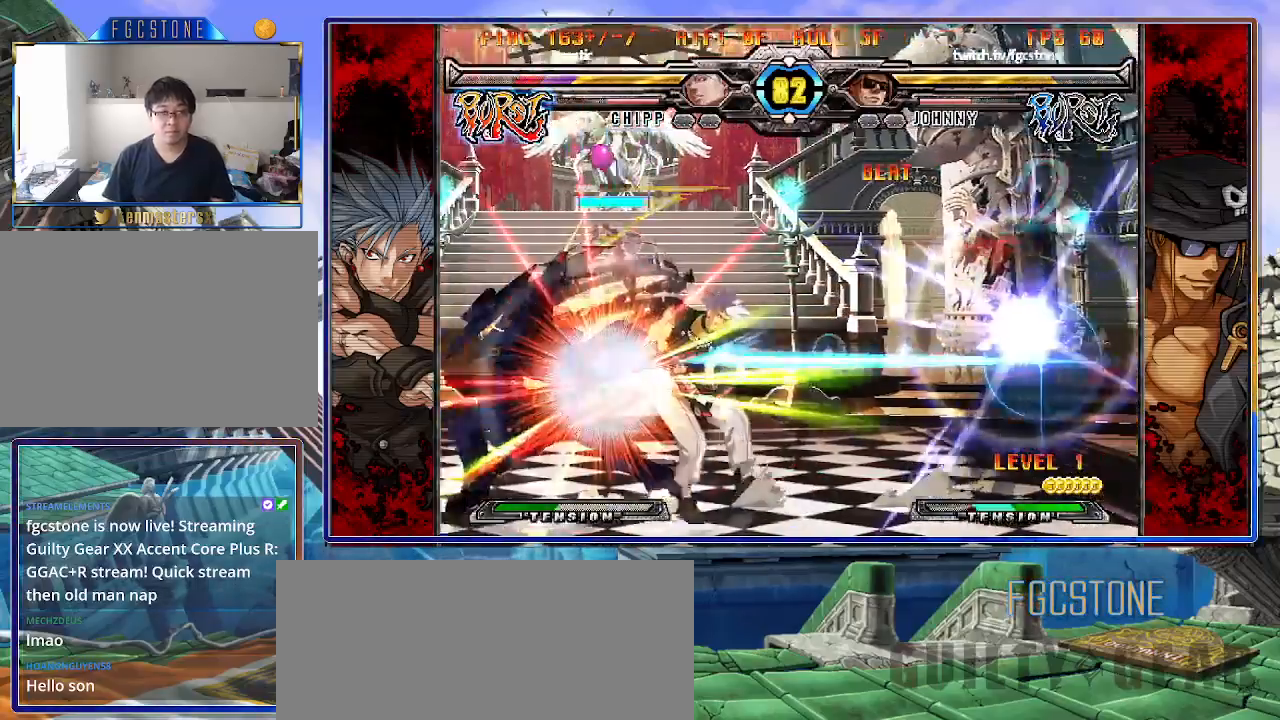
{"buttons": ["K"], "left_stick": "left", "events": [[67, "left_stick", "down"], [133, "left_stick", "right"], [183, "D", "down"], [250, "left_stick", "center"], [267, "D", "up"], [350, "left_stick", "left"]]}
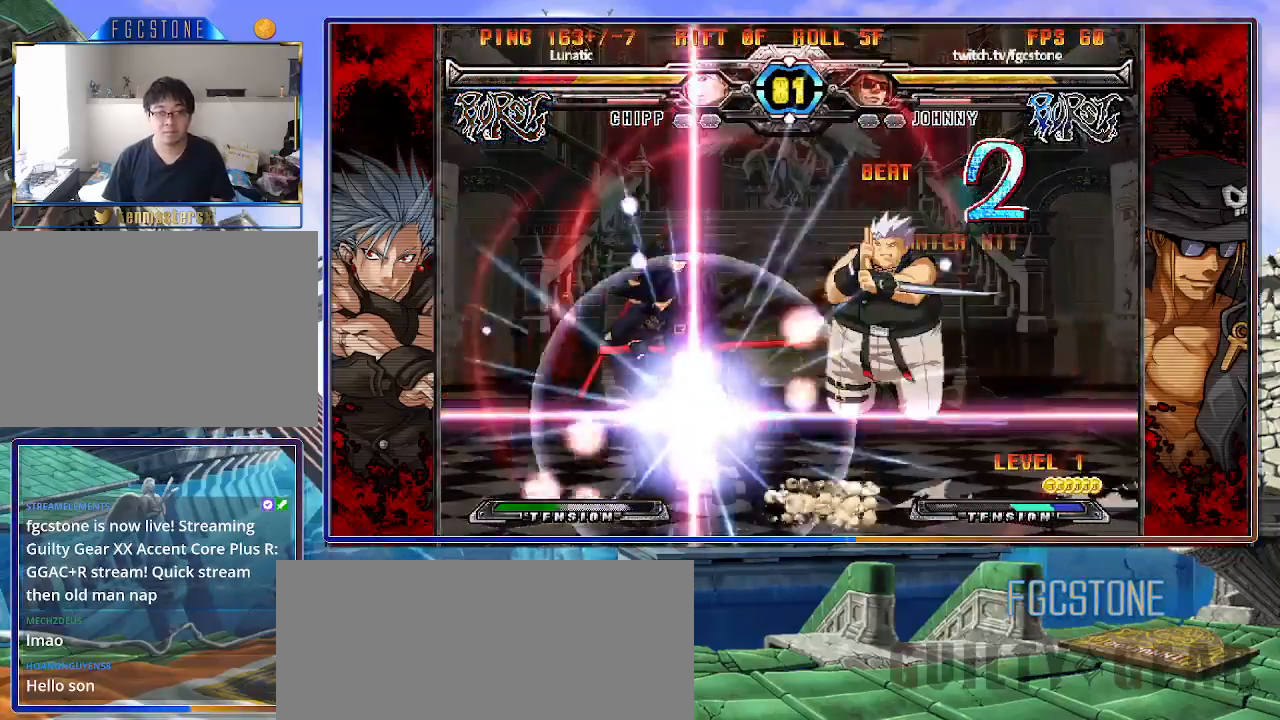
{"buttons": [], "left_stick": "right", "events": [[233, "K", "up"], [383, "left_stick", "center"], [483, "left_stick", "right"]]}
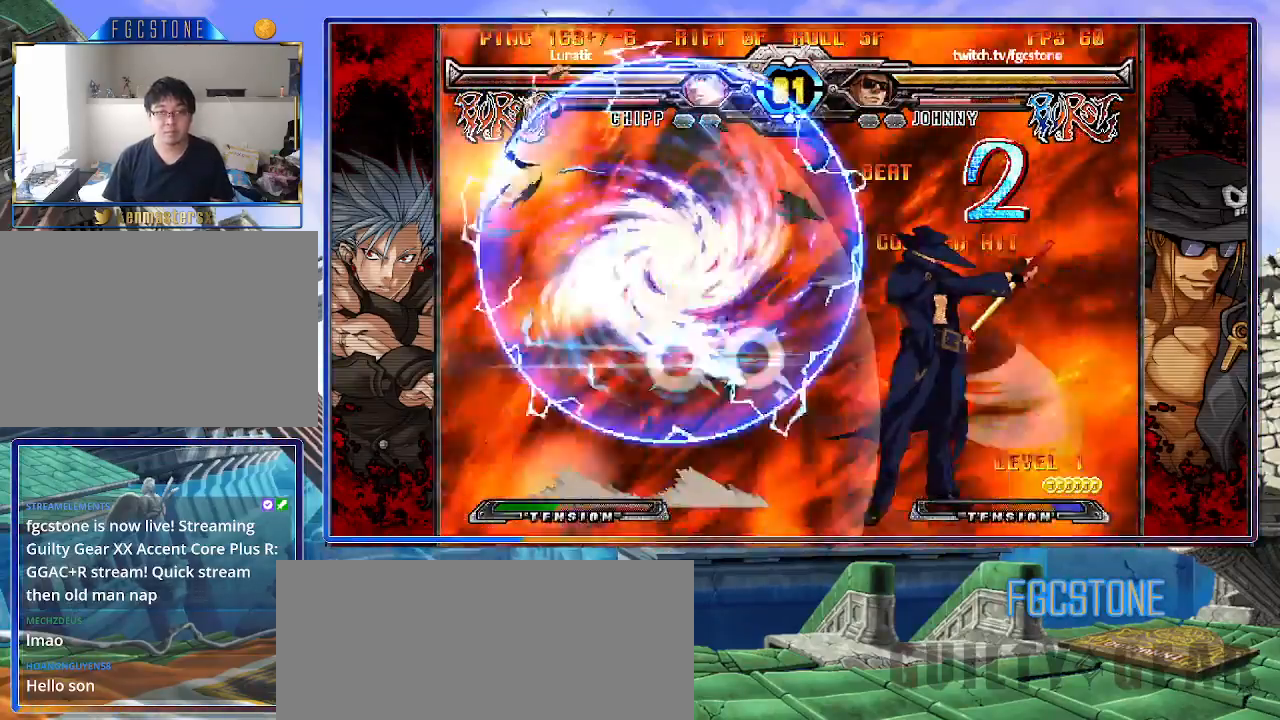
{"buttons": [], "left_stick": "right", "events": []}
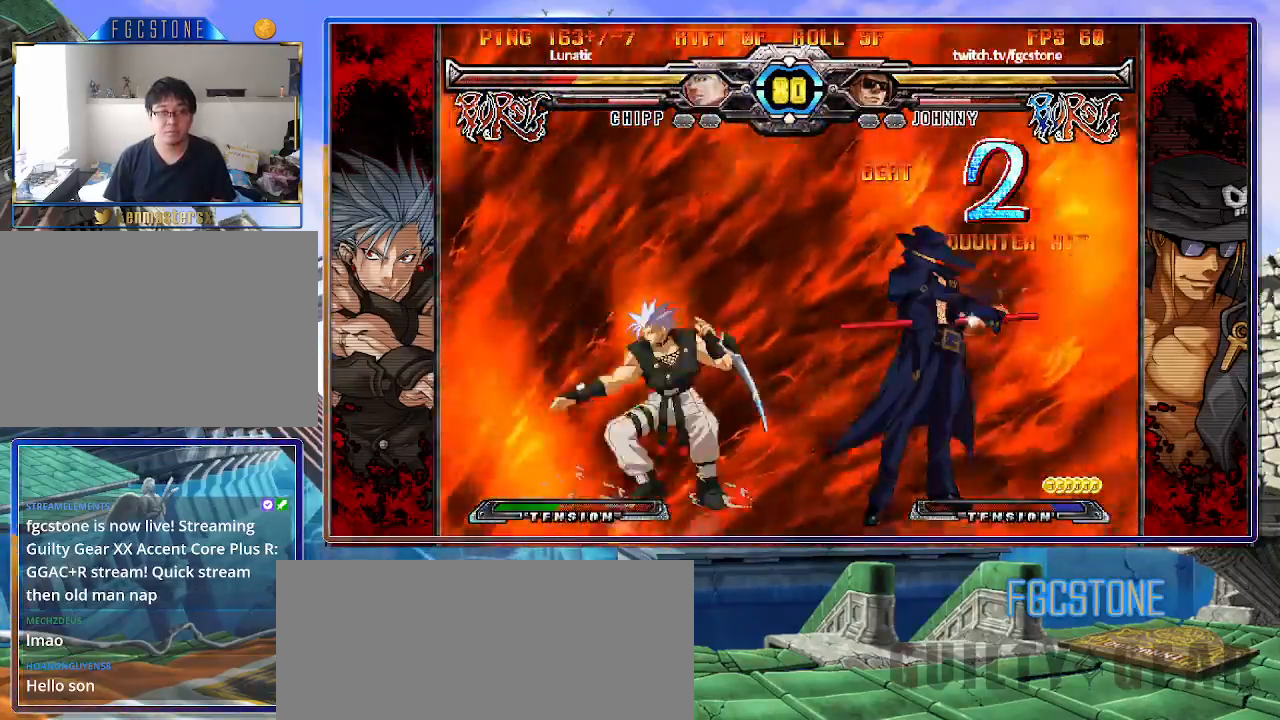
{"buttons": [], "left_stick": "right", "events": [[300, "K", "down"], [417, "K", "up"]]}
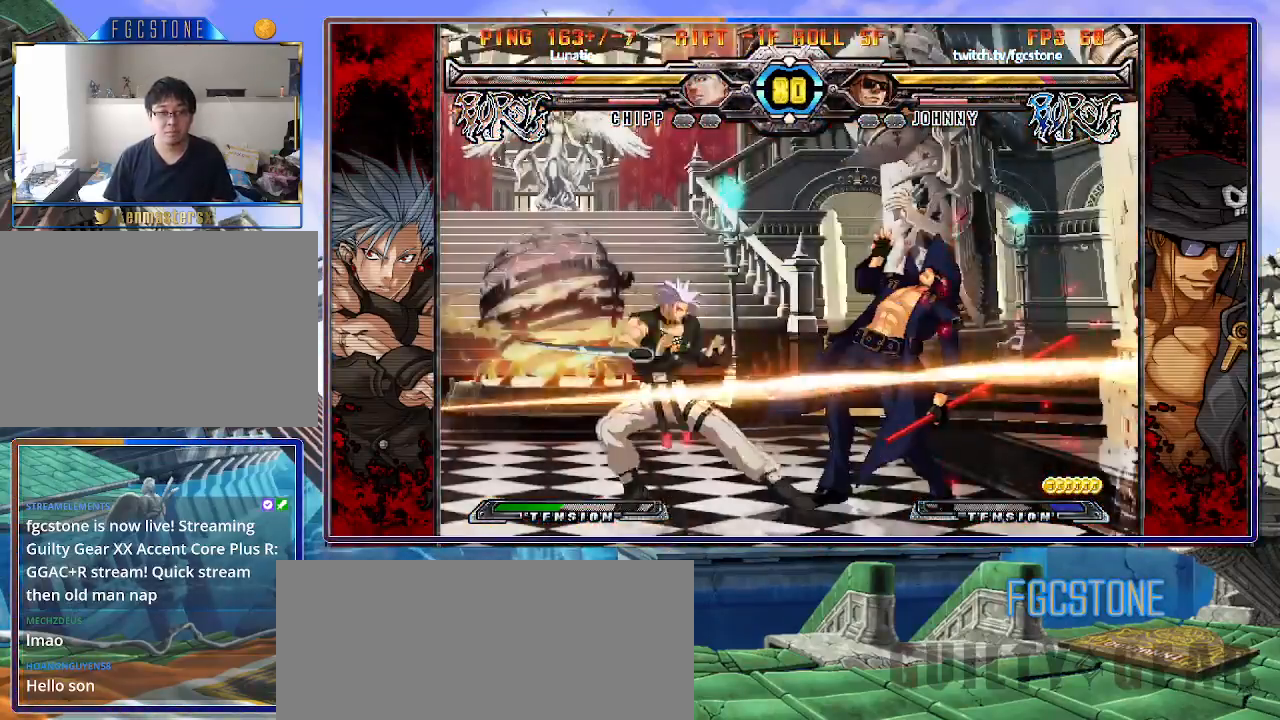
{"buttons": [], "left_stick": "down-right", "events": [[17, "S", "down"], [67, "S", "up"], [200, "K", "down"], [317, "K", "up"], [417, "left_stick", "down-right"]]}
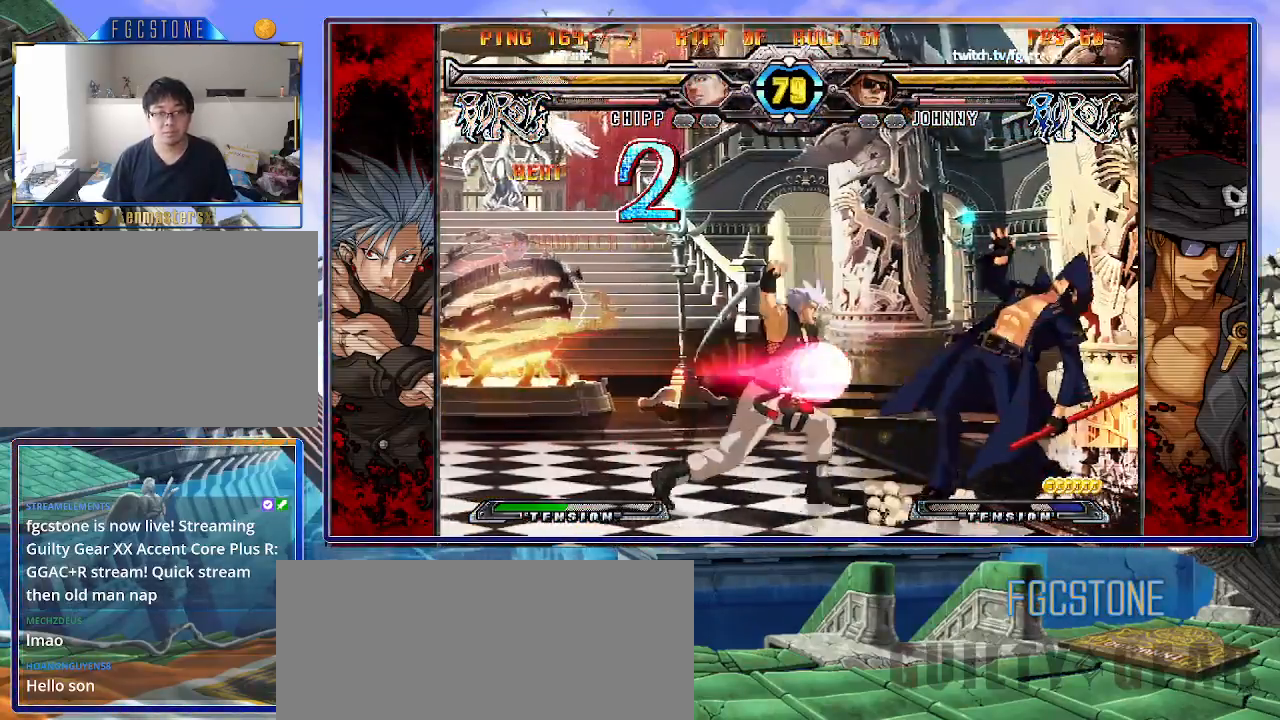
{"buttons": [], "left_stick": "down-right", "events": []}
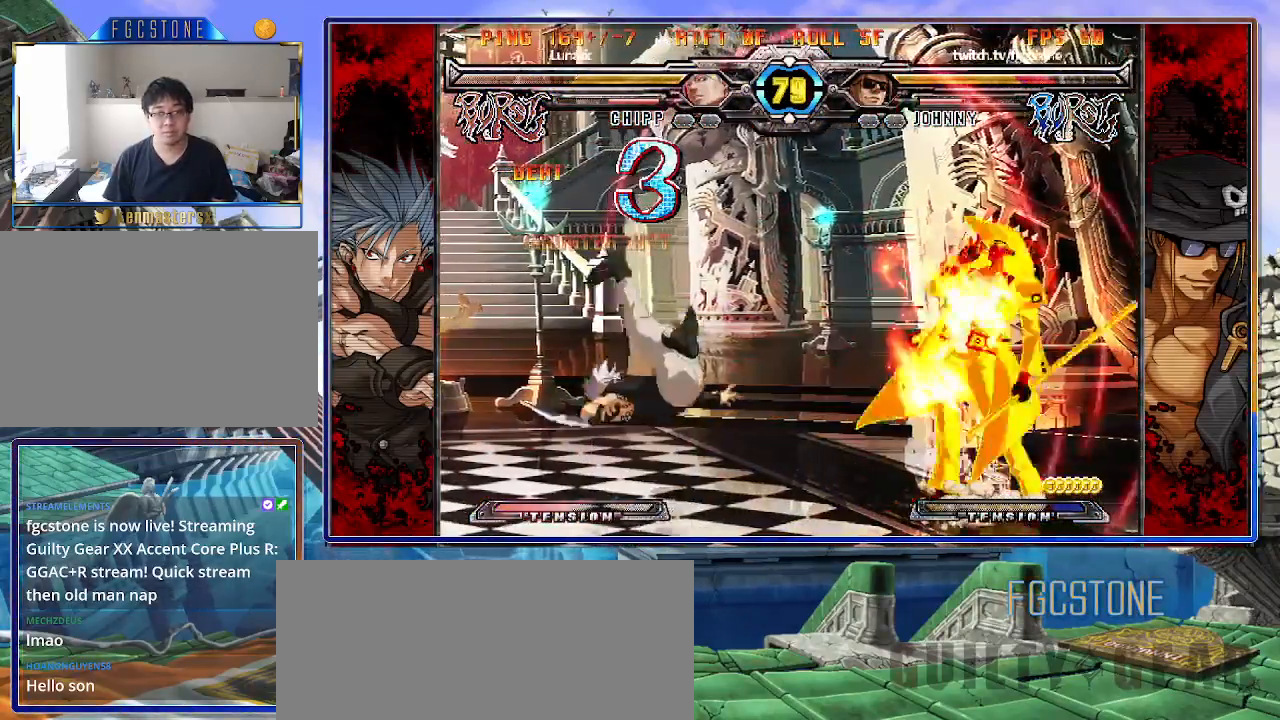
{"buttons": ["K"], "left_stick": "right", "events": [[183, "left_stick", "right"], [467, "K", "down"]]}
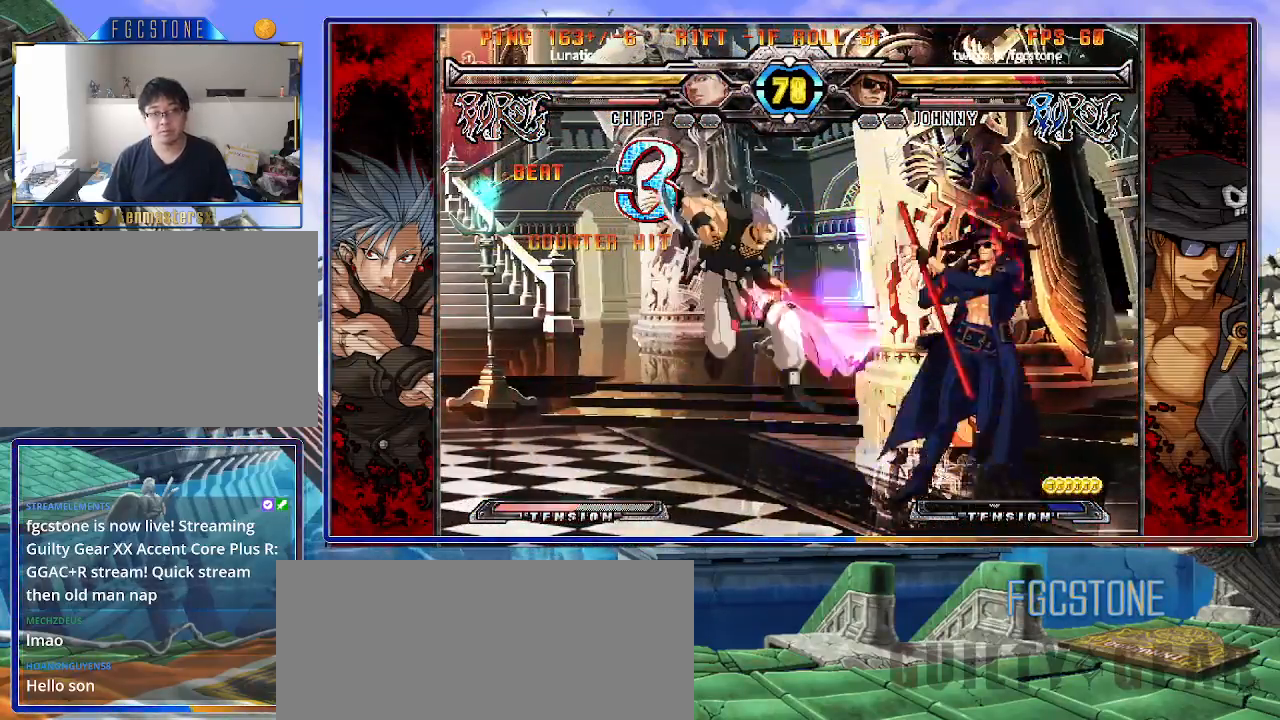
{"buttons": [], "left_stick": "down", "events": [[67, "K", "up"], [217, "HS", "down"], [367, "HS", "up"], [467, "left_stick", "down"]]}
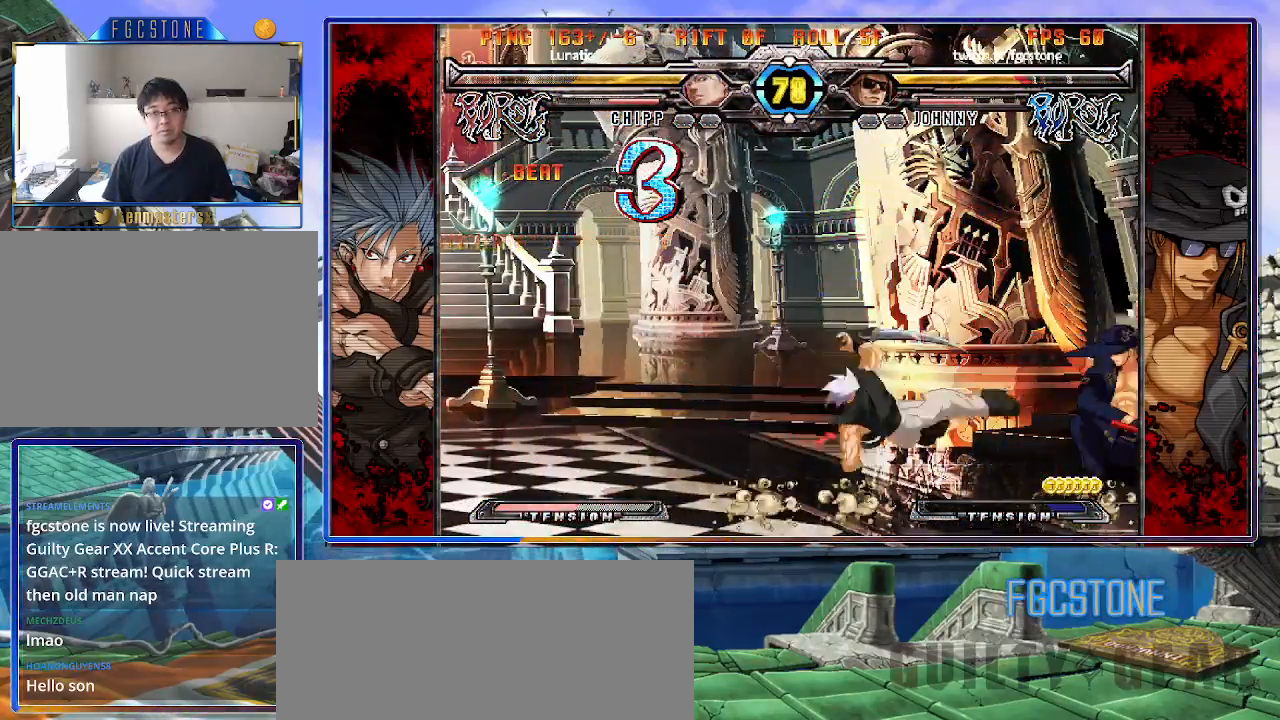
{"buttons": [], "left_stick": "left", "events": [[33, "left_stick", "left"], [50, "K", "down"], [100, "left_stick", "center"], [133, "HS", "down"], [217, "HS", "up"], [217, "left_stick", "left"], [300, "left_stick", "center"], [383, "left_stick", "left"], [500, "K", "up"]]}
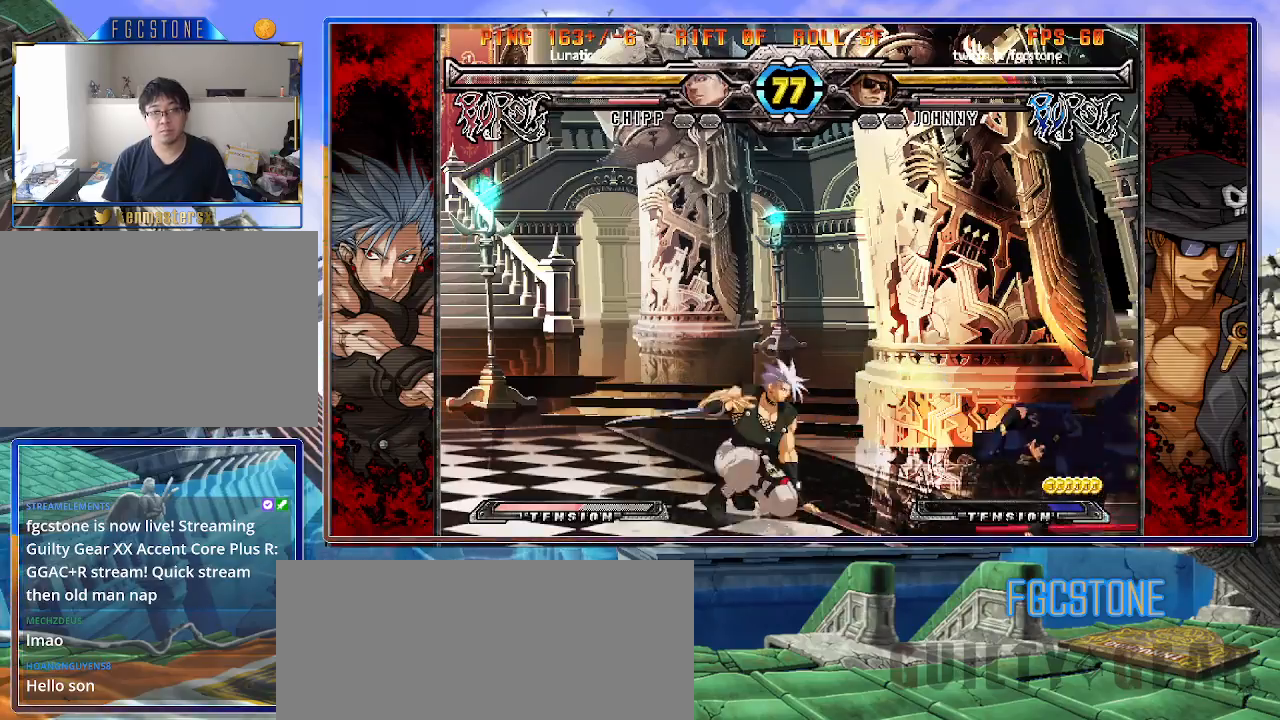
{"buttons": [], "left_stick": "center", "events": [[33, "S", "down"], [83, "left_stick", "center"], [100, "K", "down"], [100, "S", "up"], [183, "K", "up"], [183, "S", "down"], [300, "K", "down"], [300, "S", "up"], [350, "K", "up"]]}